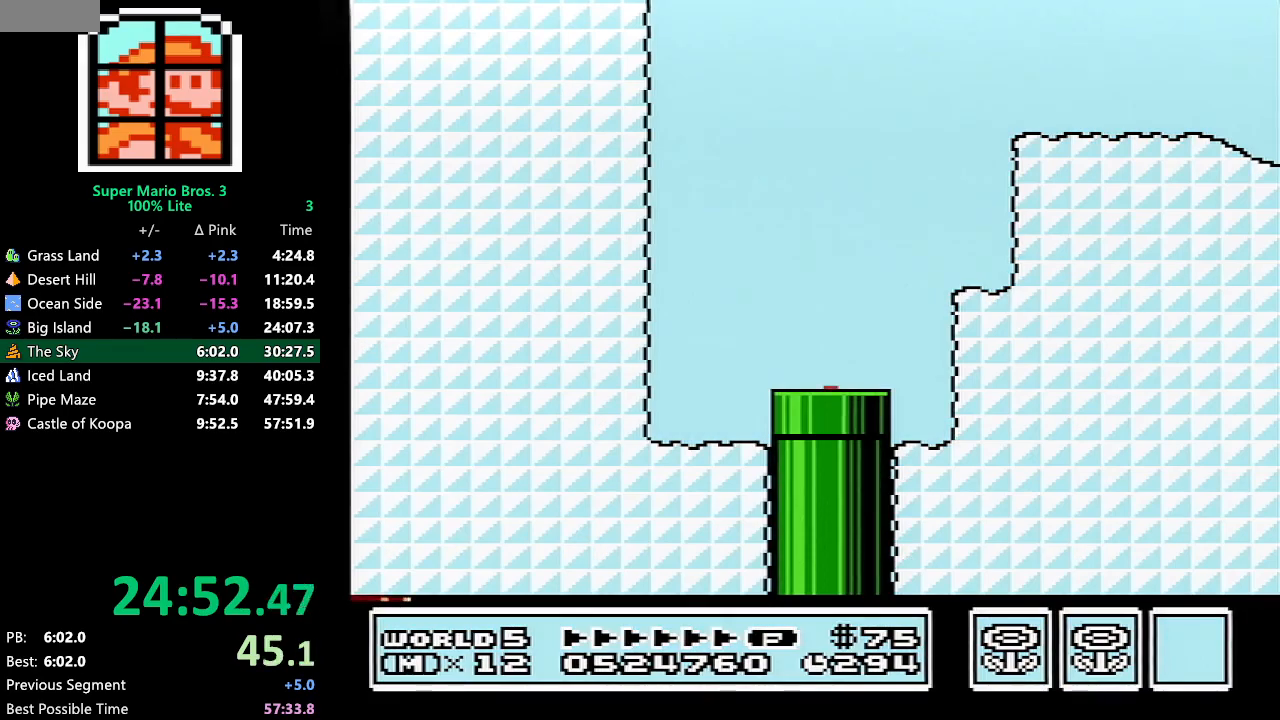
Gameplay with a controller (Nintendo layout); each line is a JSON object with the inputs held at the frame after it. "events" lists button and stick changes between this image and that frame as [ms after this image, input, new state], when the widget could be followed in between. Not read: L3 R3.
{"buttons": ["B", "DPAD_RIGHT"], "events": []}
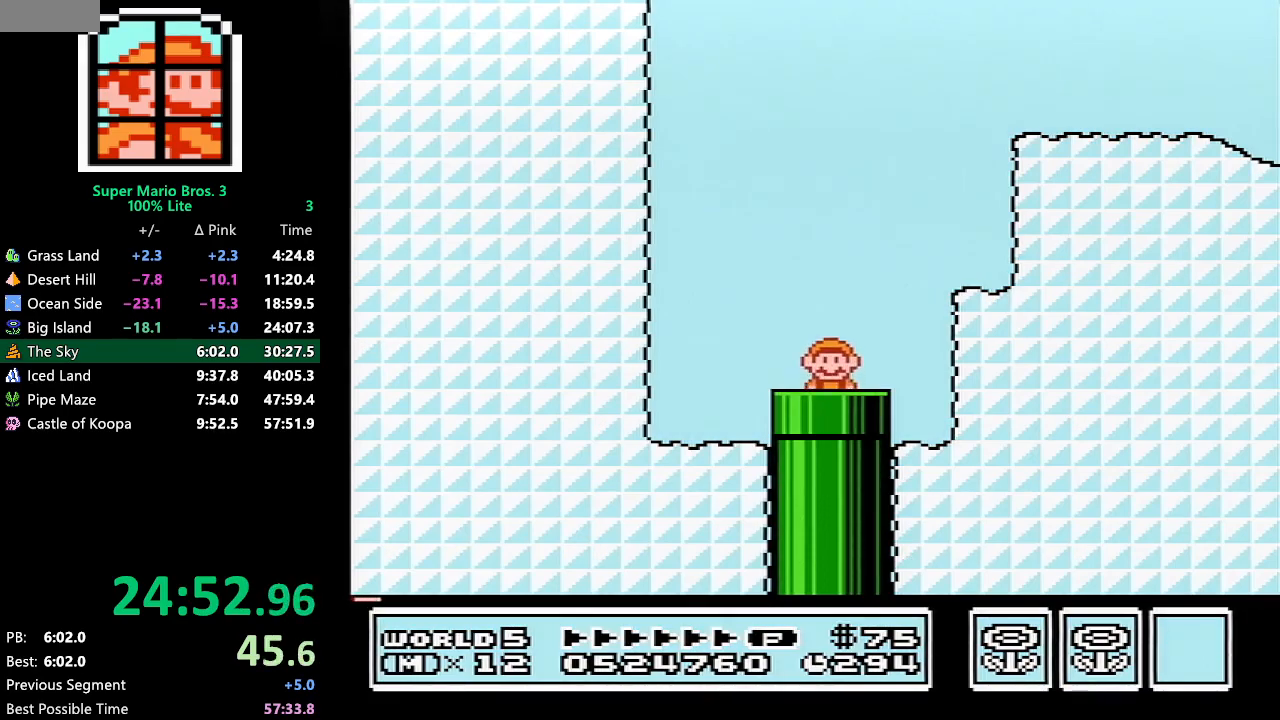
{"buttons": ["B", "DPAD_RIGHT"], "events": []}
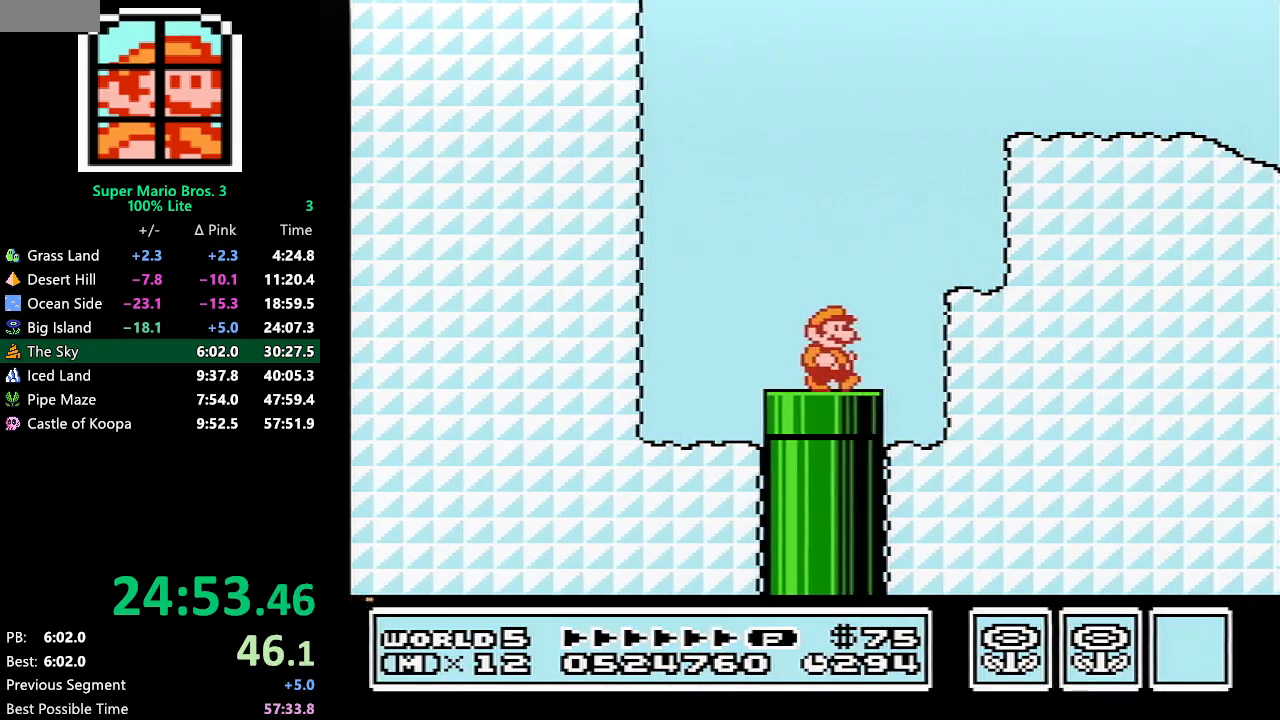
{"buttons": ["A", "B", "DPAD_UP", "DPAD_RIGHT"], "events": [[200, "A", "down"], [233, "DPAD_LEFT", "down"], [233, "DPAD_RIGHT", "up"], [300, "DPAD_LEFT", "up"], [367, "DPAD_RIGHT", "down"], [417, "DPAD_UP", "down"]]}
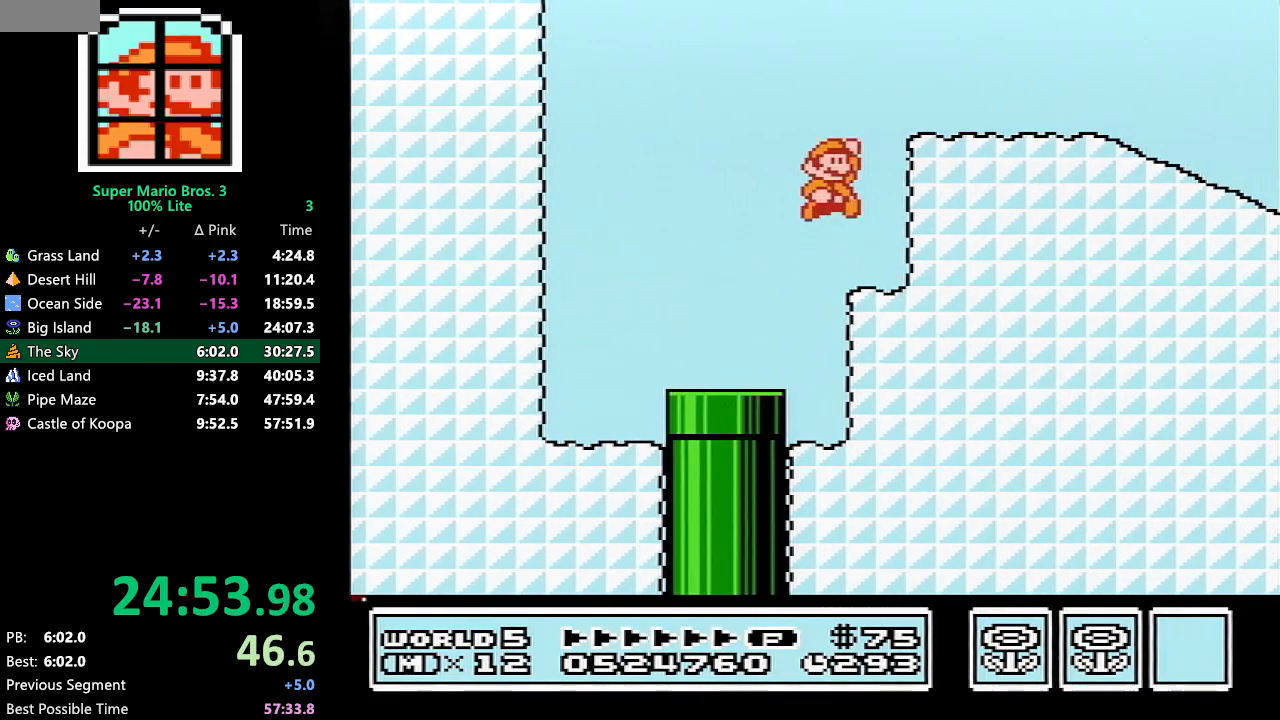
{"buttons": ["B", "DPAD_RIGHT"], "events": [[100, "DPAD_UP", "up"], [233, "A", "up"]]}
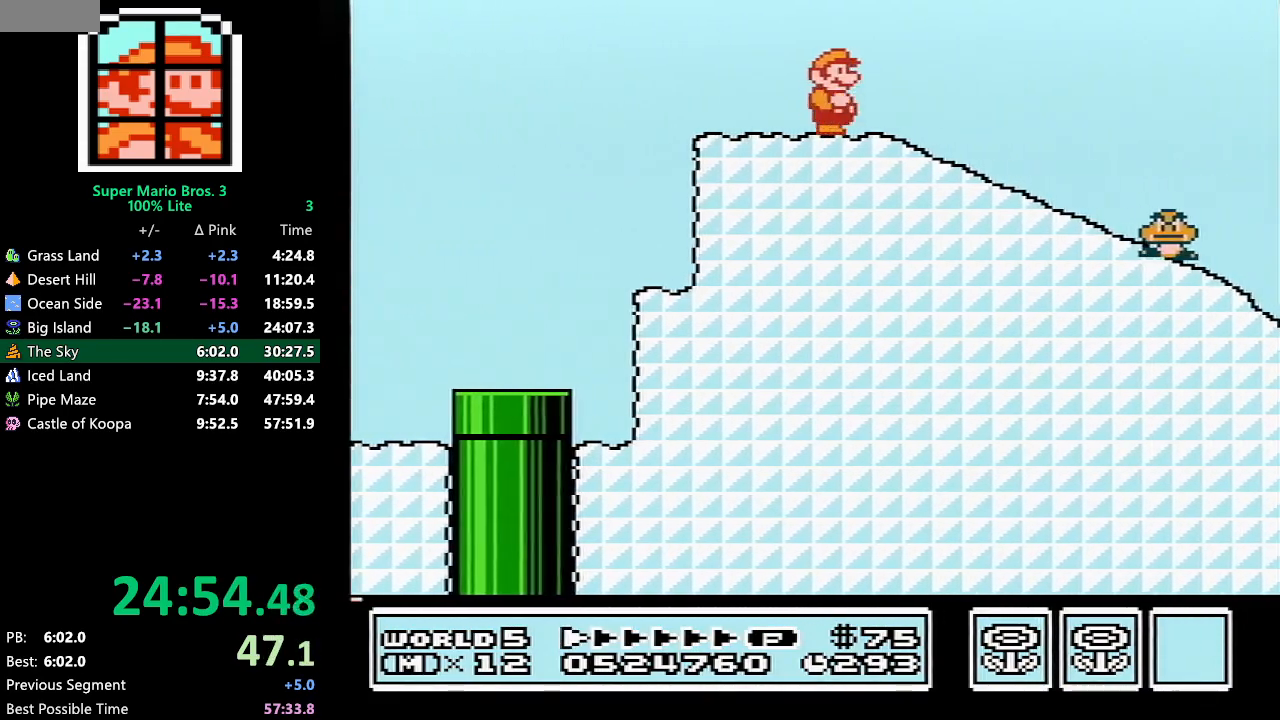
{"buttons": ["B"], "events": [[83, "DPAD_DOWN", "down"], [83, "DPAD_RIGHT", "up"], [133, "DPAD_DOWN", "up"]]}
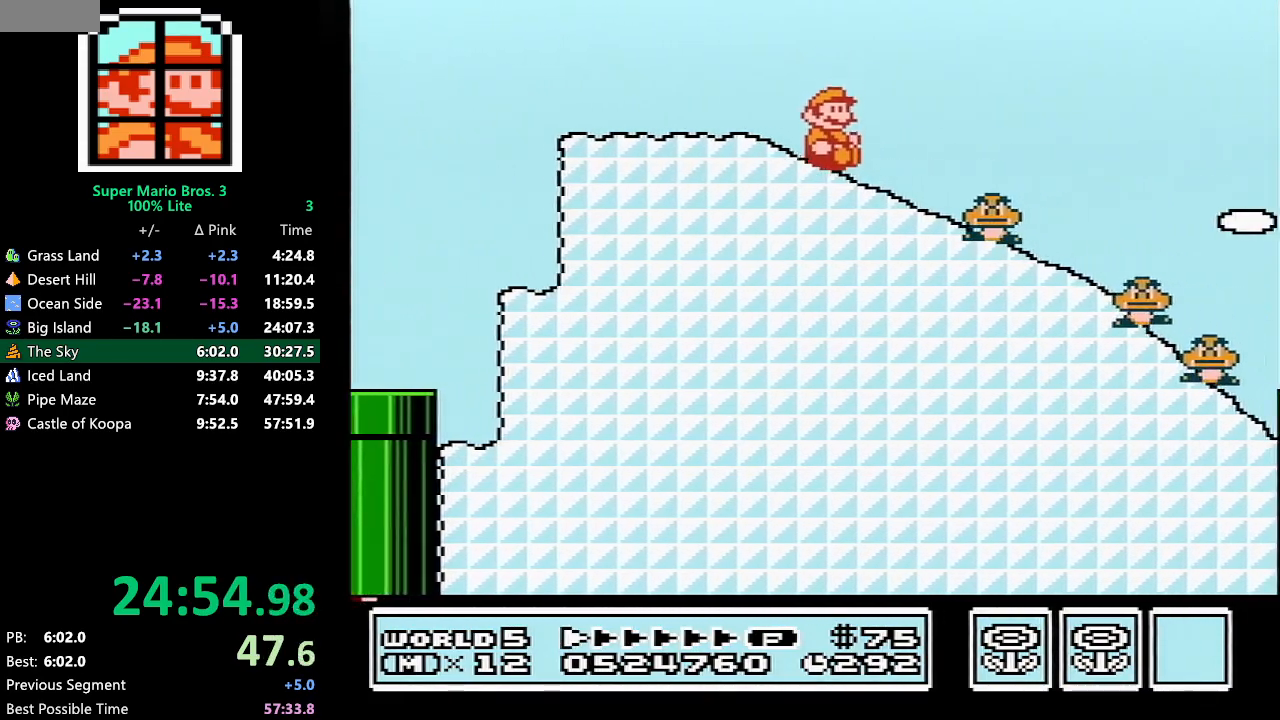
{"buttons": ["B"], "events": []}
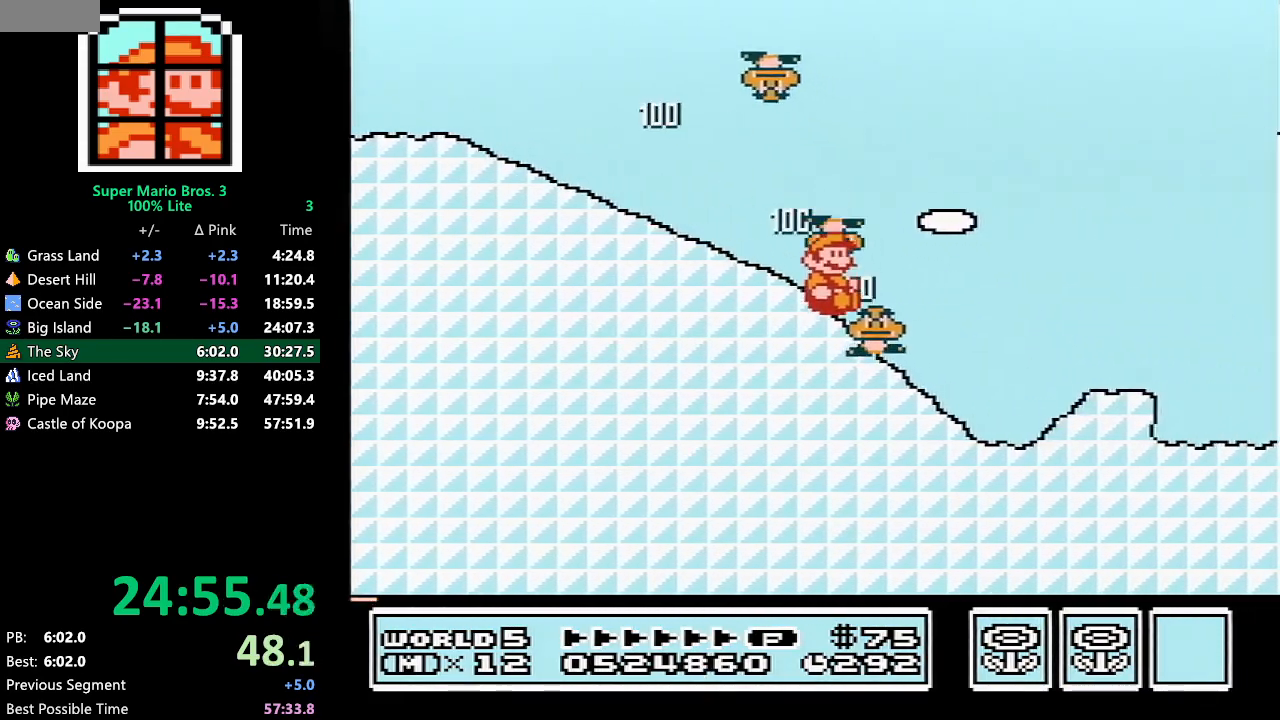
{"buttons": ["A", "B", "DPAD_RIGHT"], "events": [[100, "A", "down"], [417, "DPAD_RIGHT", "down"]]}
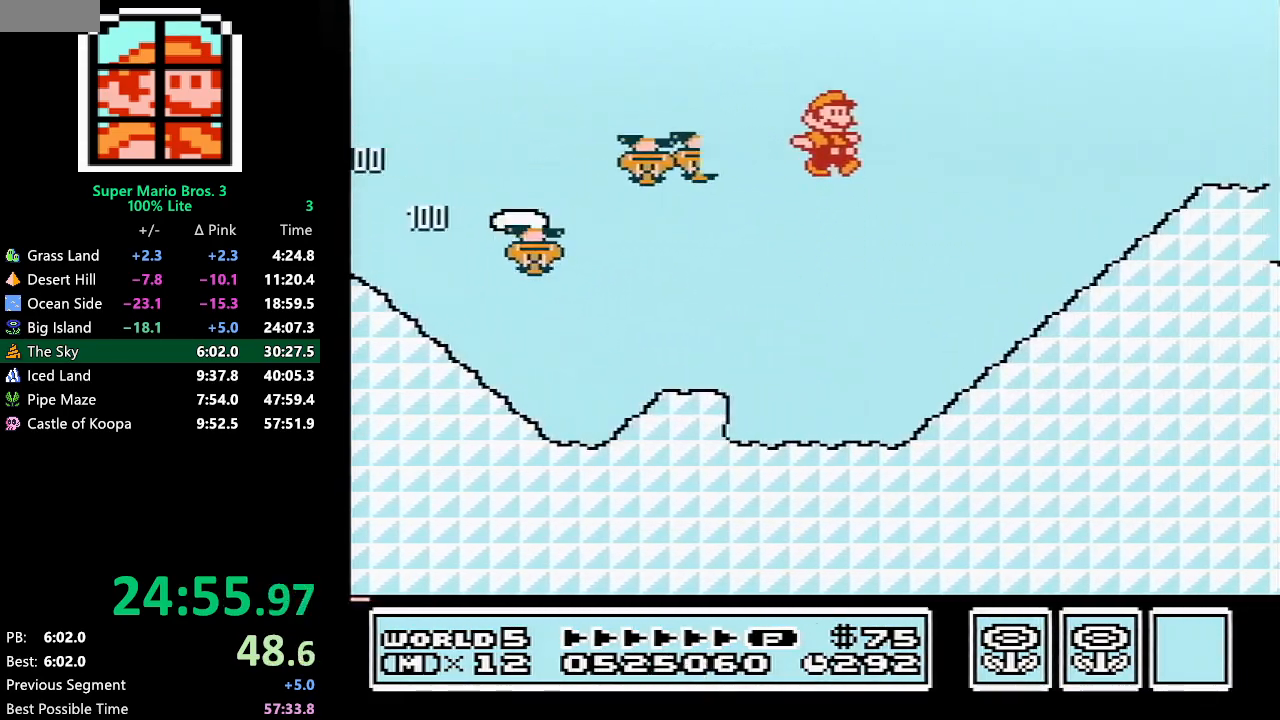
{"buttons": ["B", "DPAD_RIGHT"], "events": [[100, "A", "up"]]}
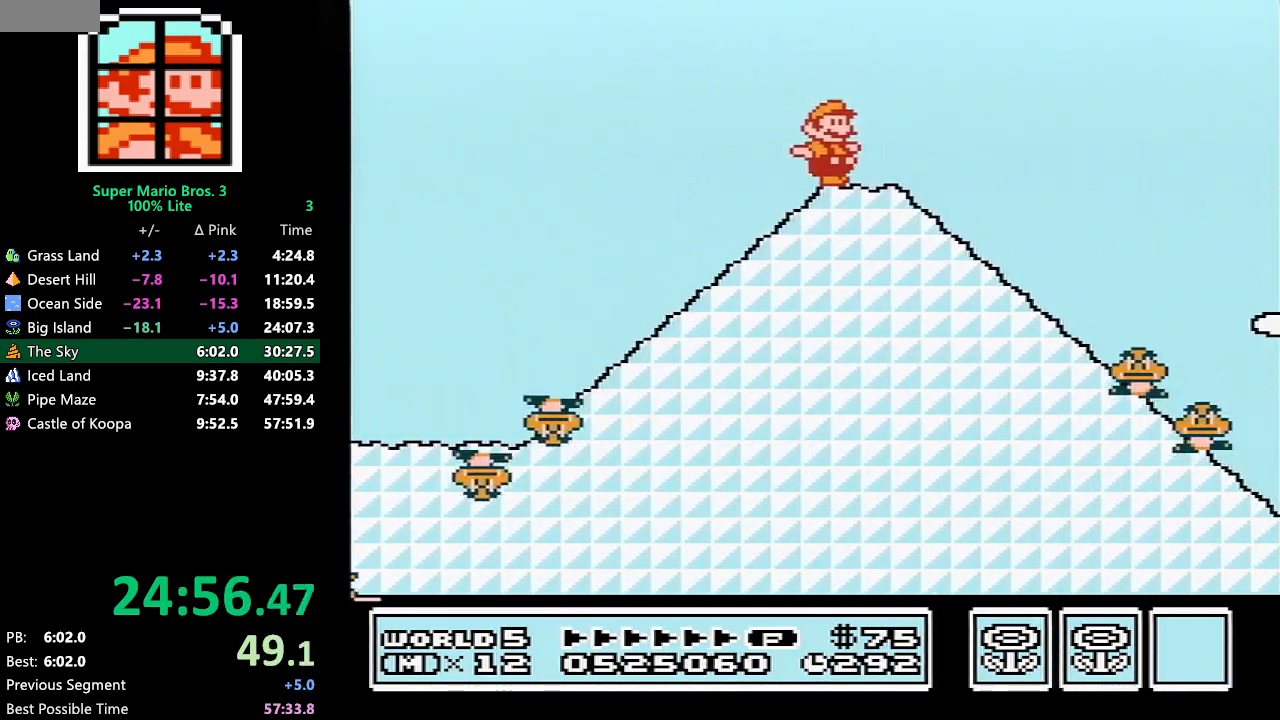
{"buttons": ["B", "DPAD_DOWN"], "events": [[50, "DPAD_DOWN", "down"], [50, "DPAD_RIGHT", "up"]]}
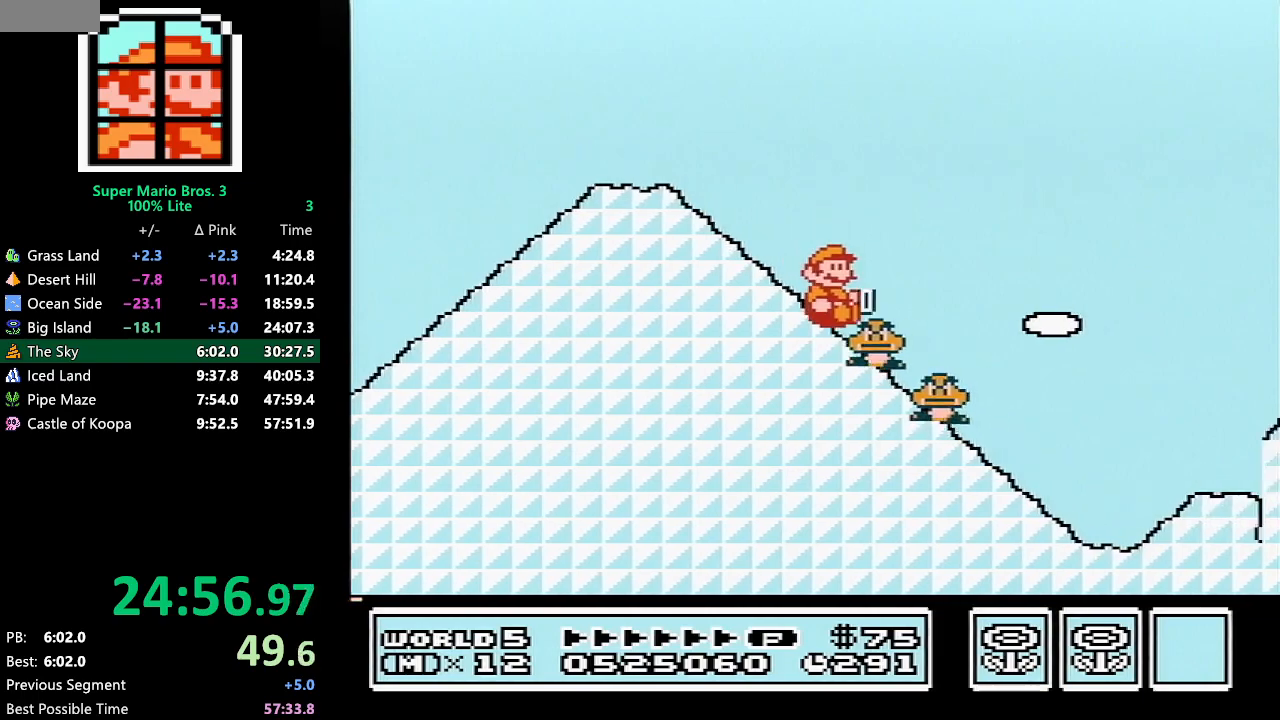
{"buttons": ["A", "B", "DPAD_RIGHT"], "events": [[133, "A", "down"], [133, "DPAD_DOWN", "up"], [267, "DPAD_RIGHT", "down"]]}
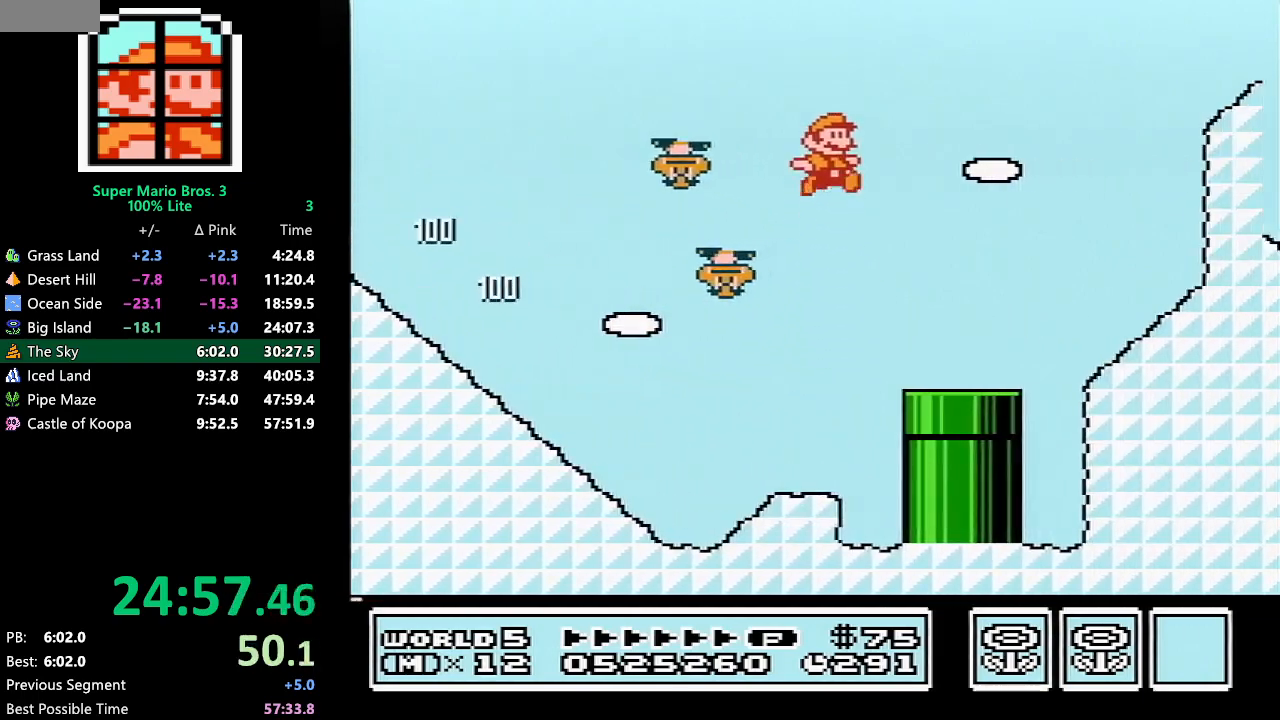
{"buttons": ["A", "B", "DPAD_RIGHT"], "events": [[367, "A", "up"], [450, "A", "down"]]}
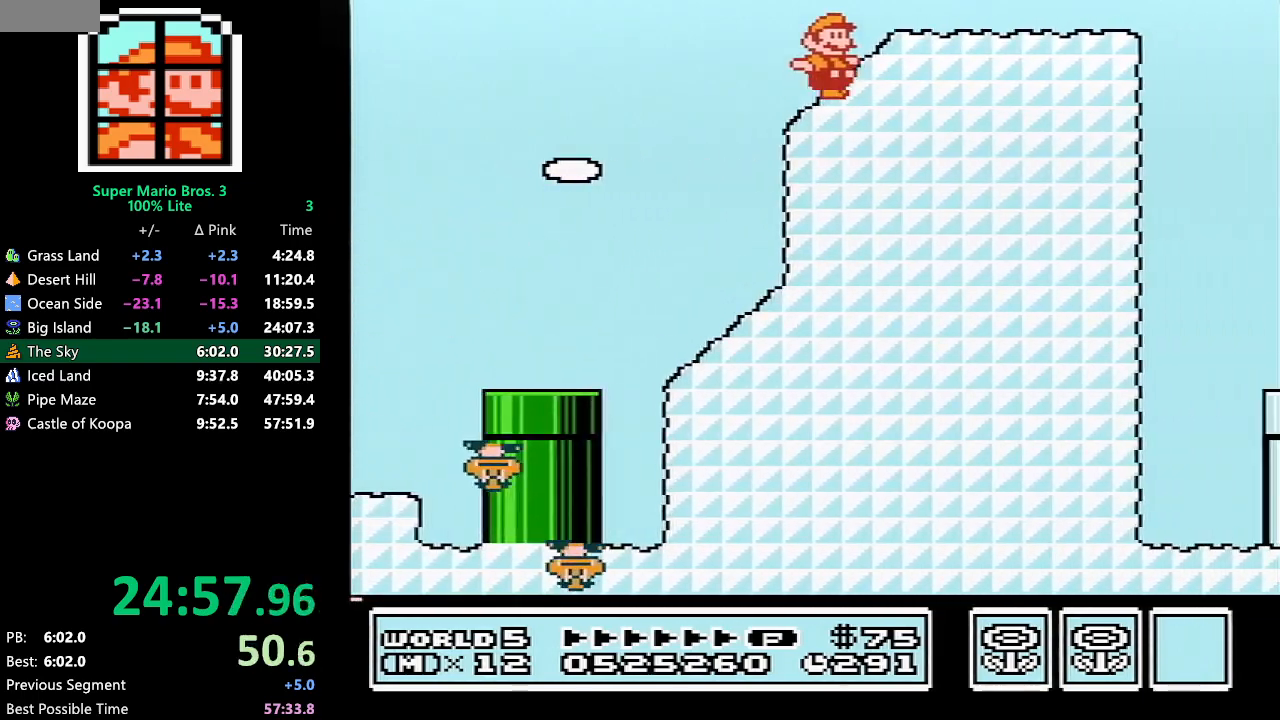
{"buttons": ["B", "DPAD_RIGHT"], "events": [[267, "DPAD_RIGHT", "up"], [300, "DPAD_RIGHT", "down"], [383, "A", "up"]]}
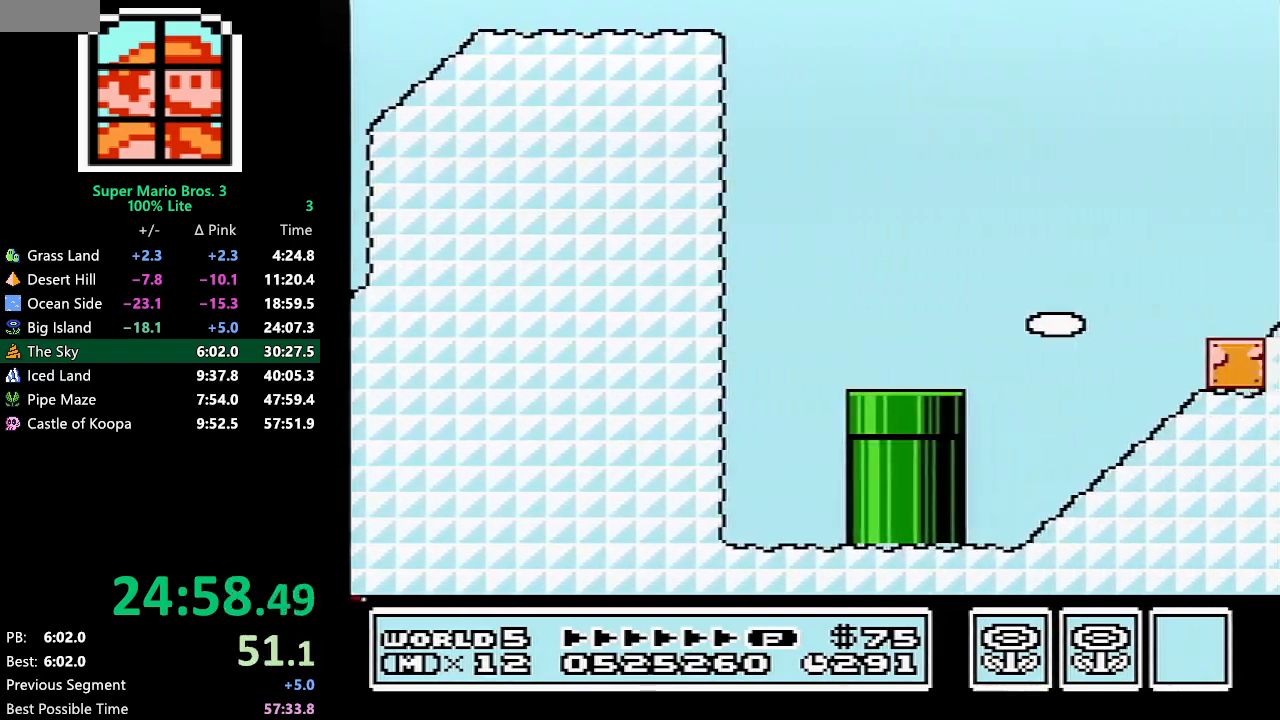
{"buttons": ["B", "DPAD_RIGHT"], "events": []}
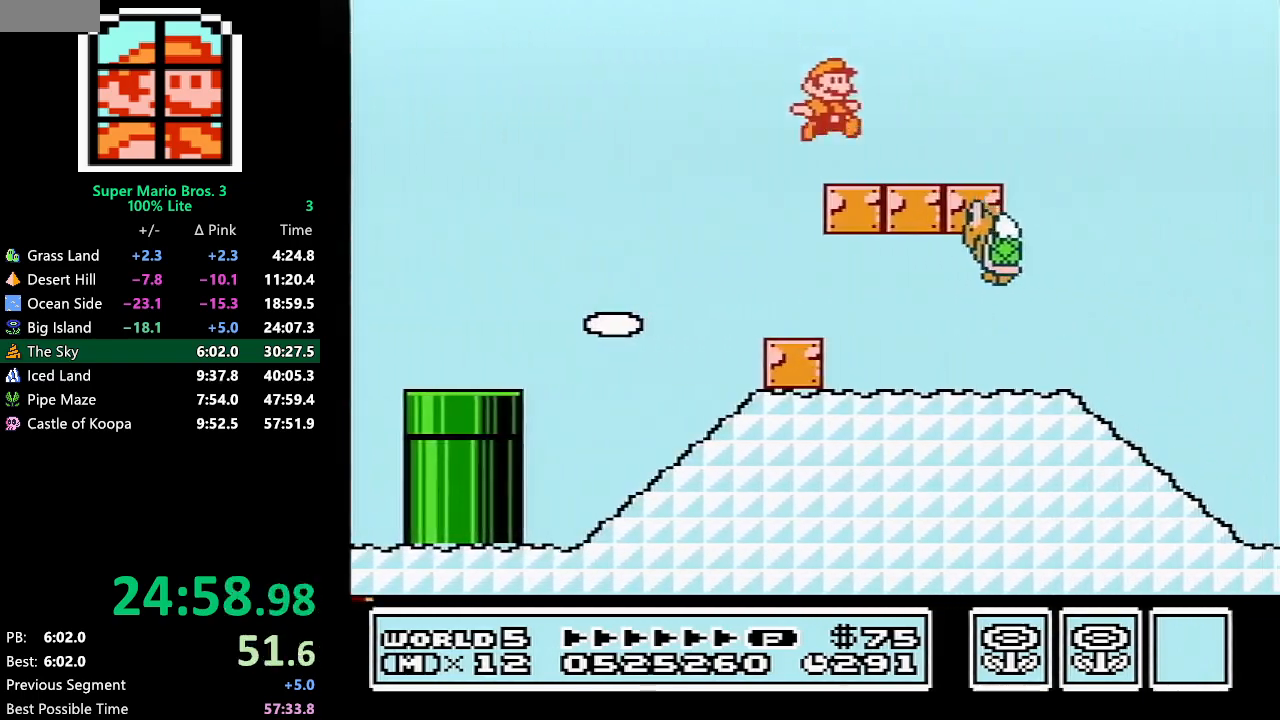
{"buttons": ["B", "DPAD_RIGHT"], "events": [[100, "A", "down"], [233, "A", "up"]]}
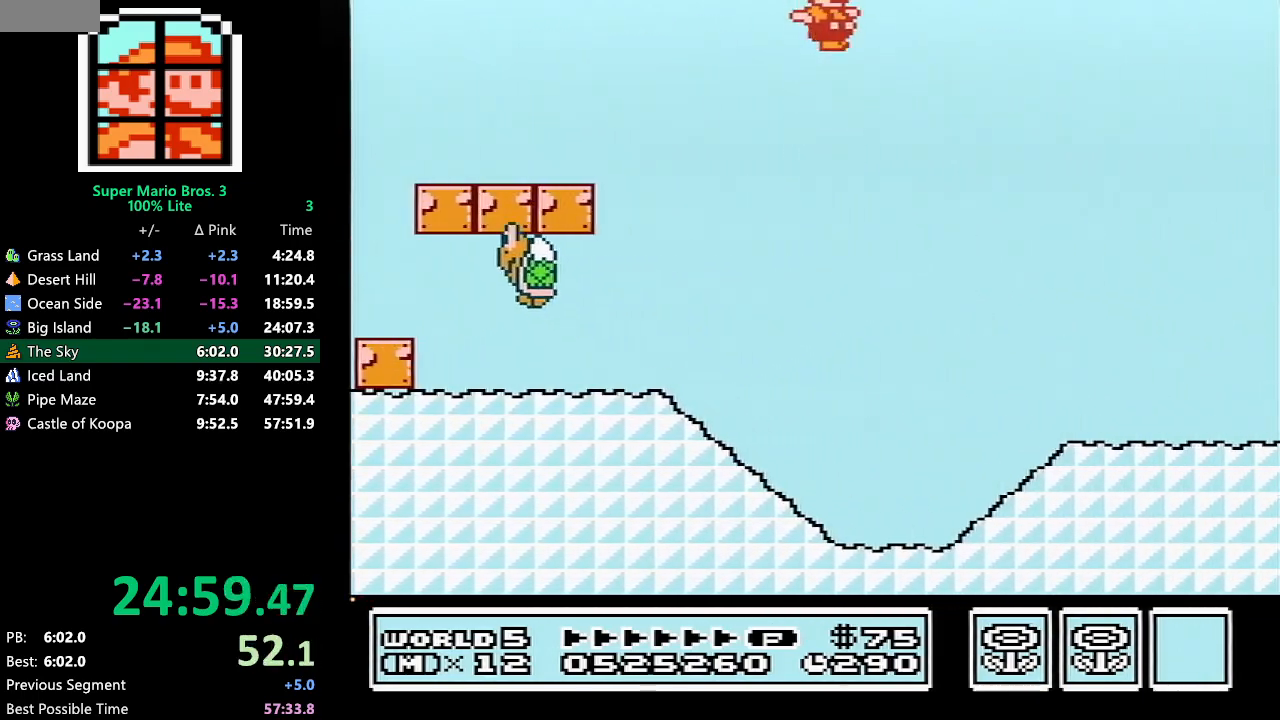
{"buttons": ["B", "DPAD_RIGHT"], "events": []}
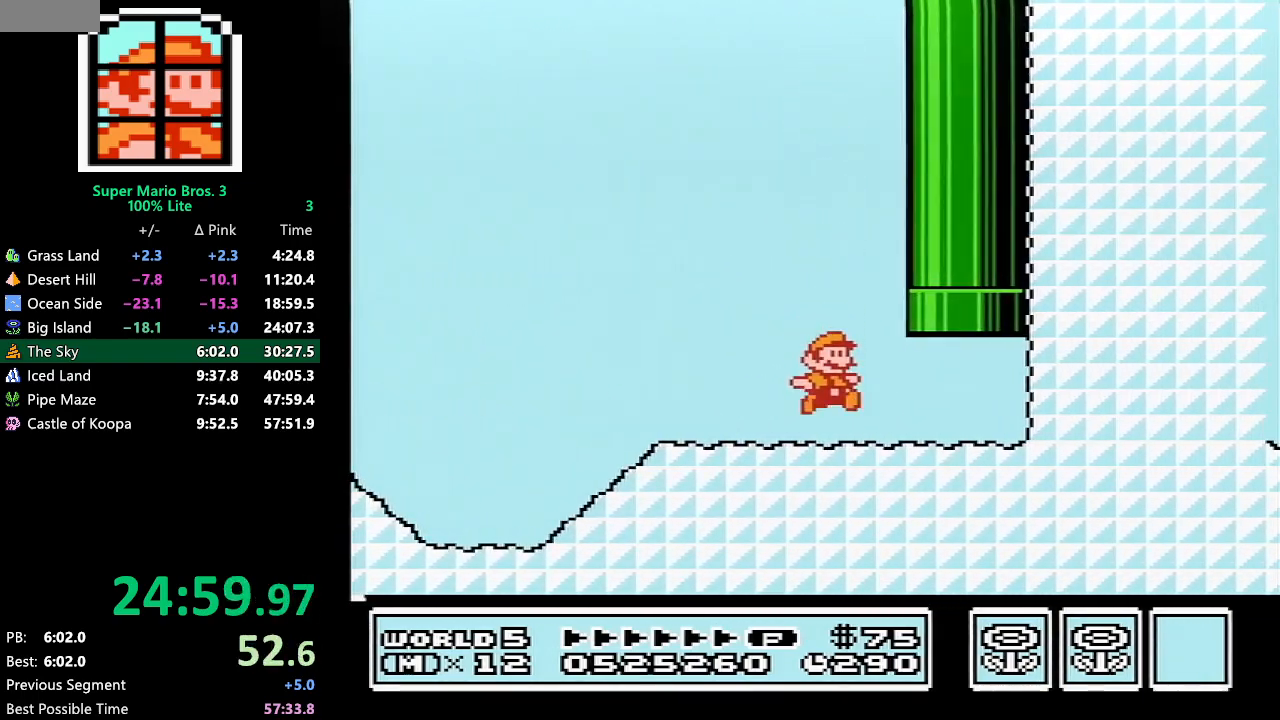
{"buttons": [], "events": [[133, "A", "down"], [133, "DPAD_UP", "down"], [167, "A", "up"], [200, "B", "up"], [267, "DPAD_RIGHT", "up"], [300, "DPAD_UP", "up"]]}
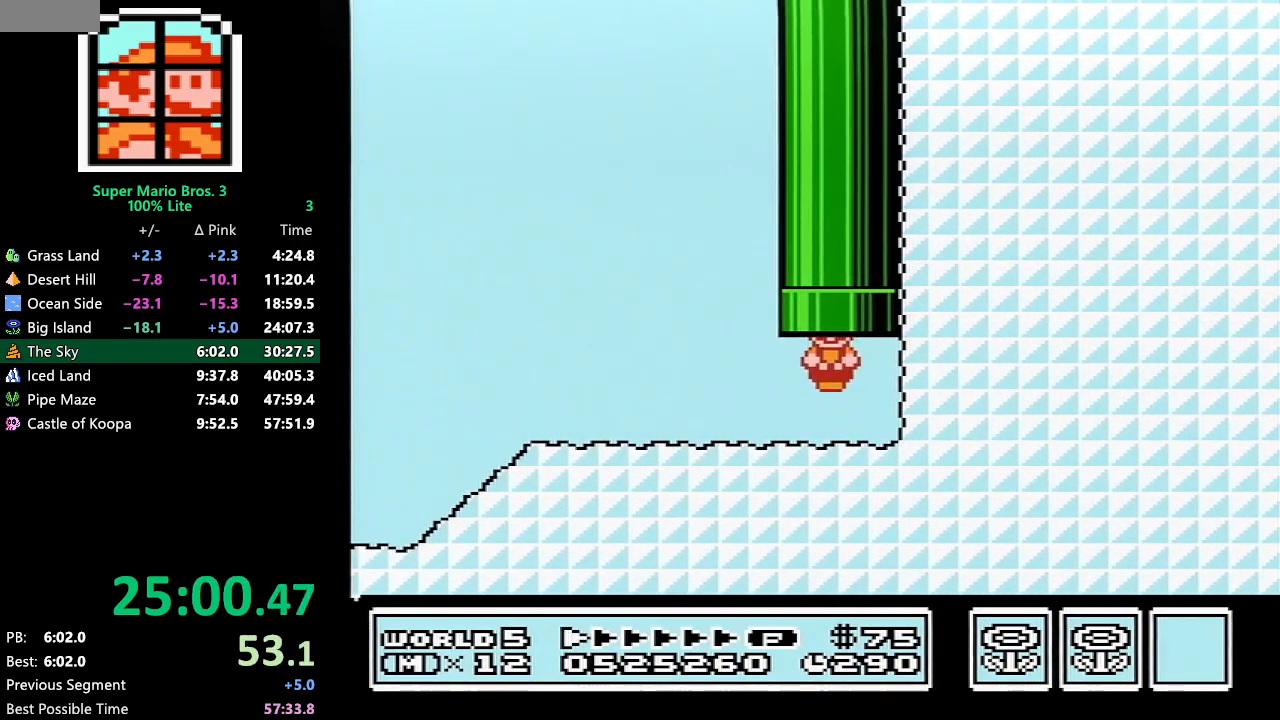
{"buttons": ["B", "DPAD_RIGHT"], "events": [[483, "B", "down"], [483, "DPAD_RIGHT", "down"]]}
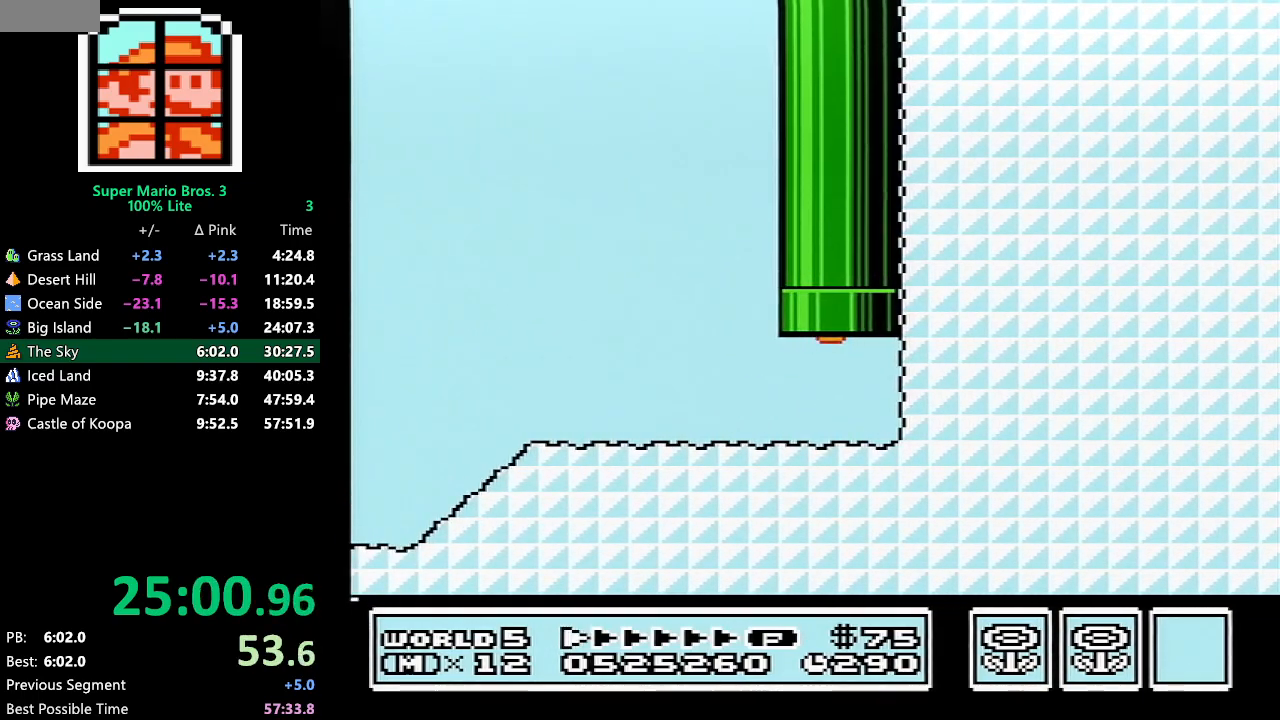
{"buttons": ["B", "DPAD_RIGHT"], "events": []}
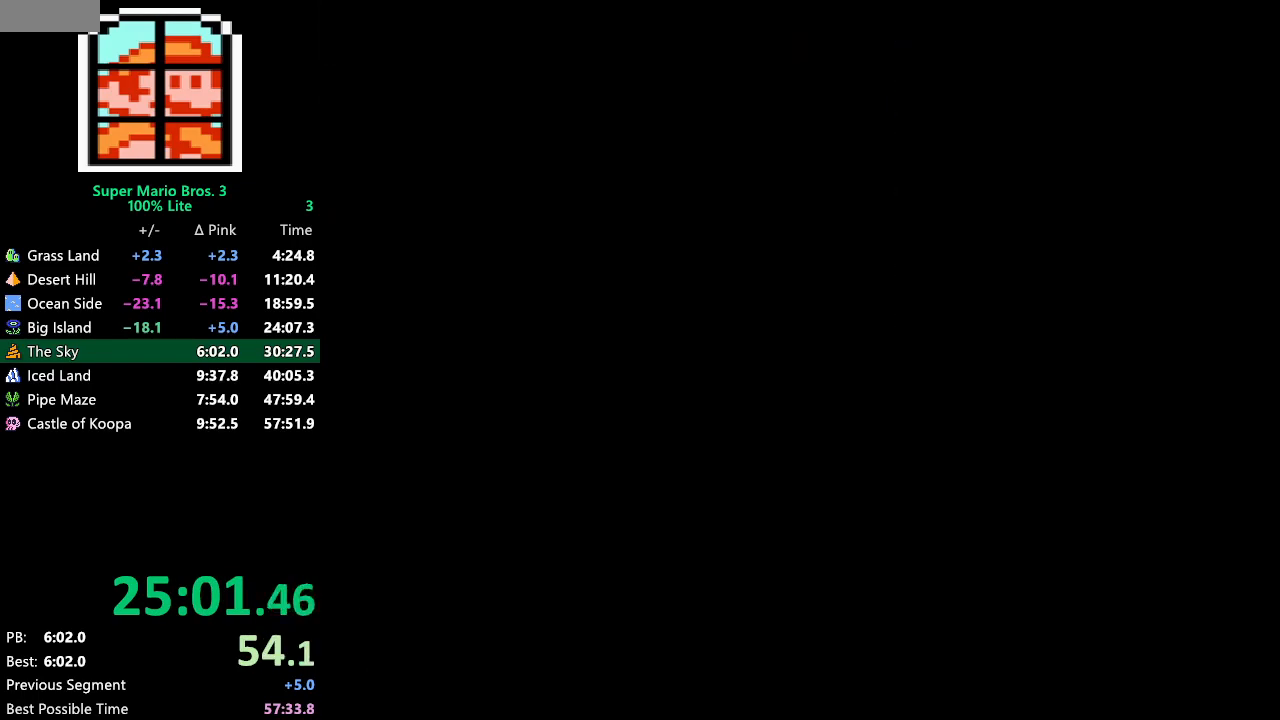
{"buttons": ["B", "DPAD_RIGHT"], "events": []}
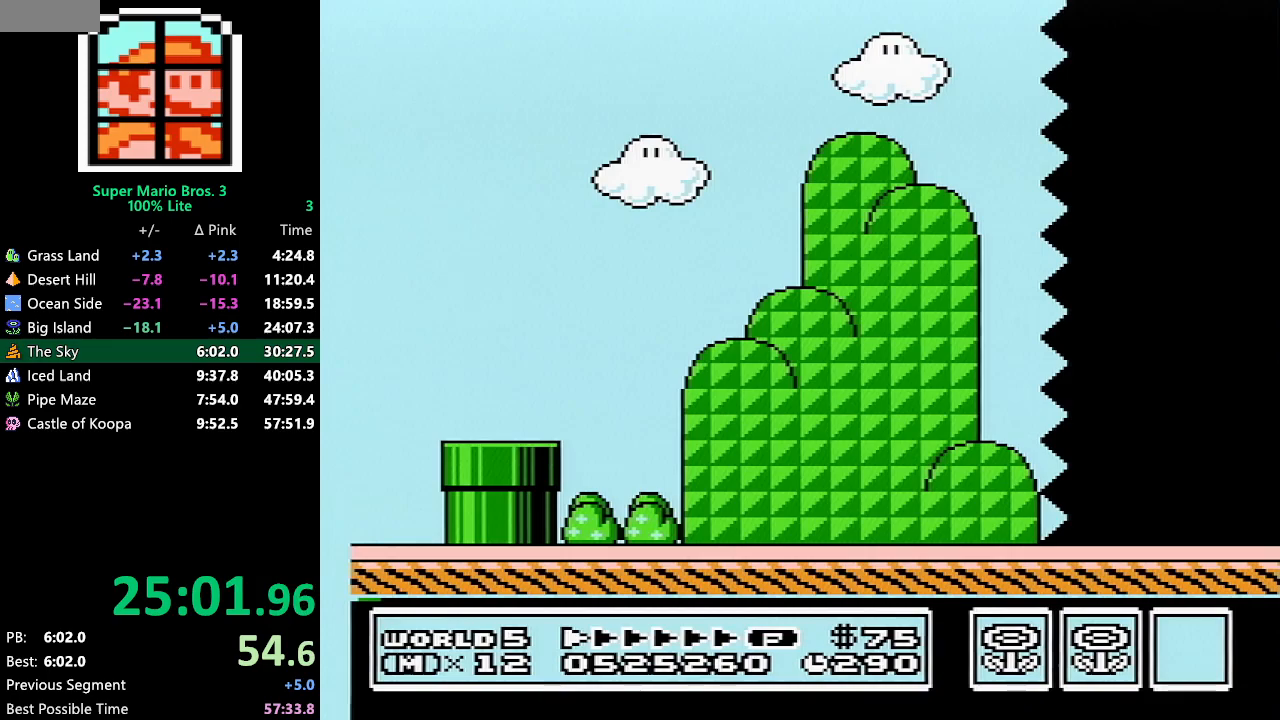
{"buttons": ["B", "DPAD_RIGHT"], "events": []}
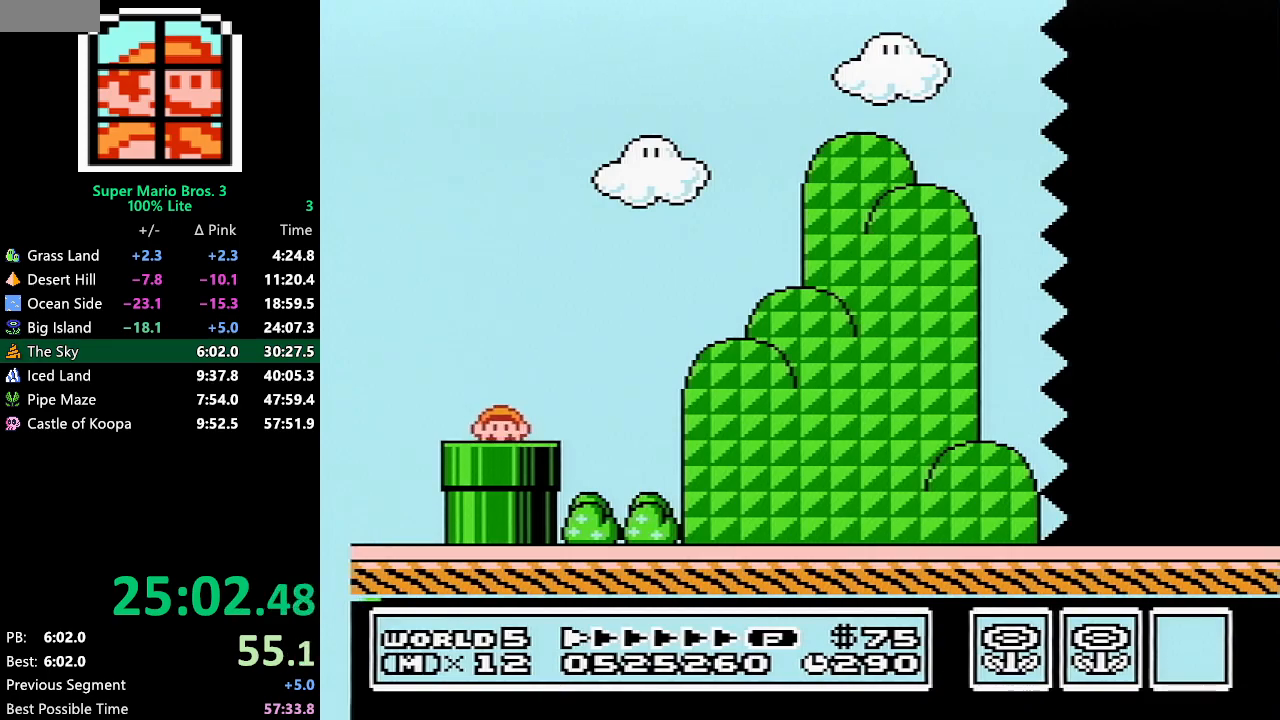
{"buttons": ["B", "DPAD_RIGHT"], "events": []}
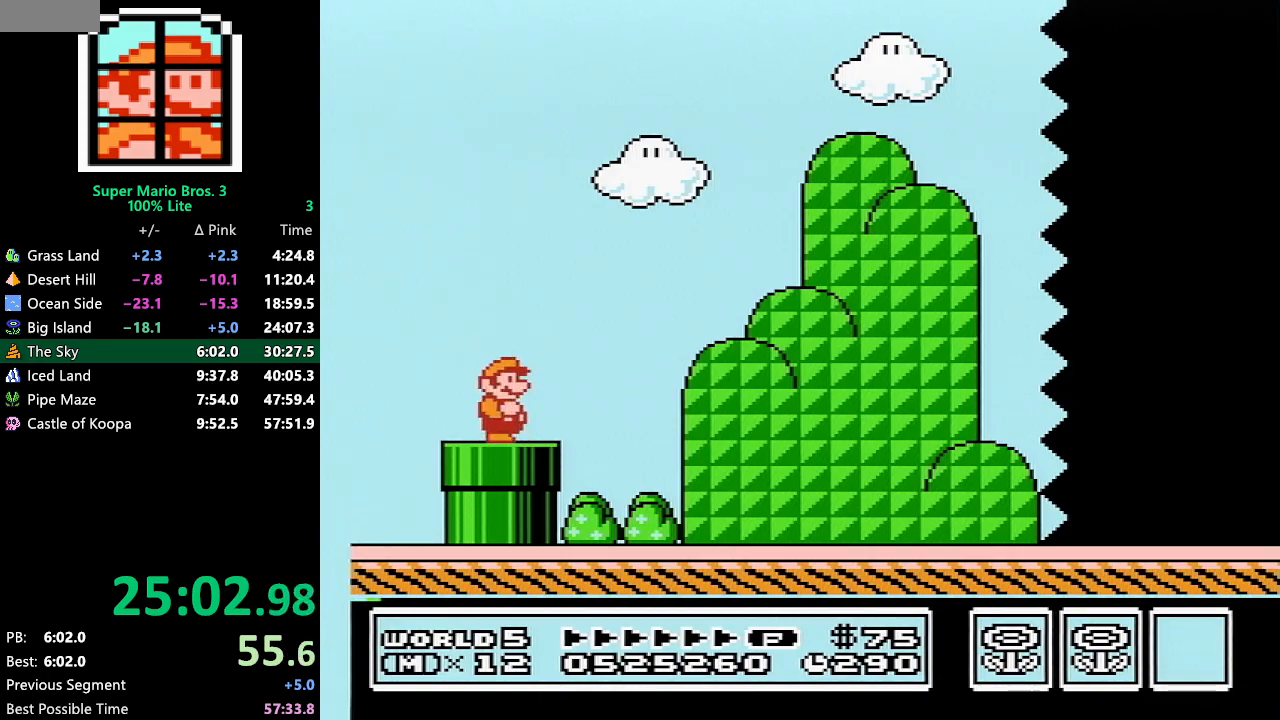
{"buttons": ["B", "DPAD_RIGHT"], "events": []}
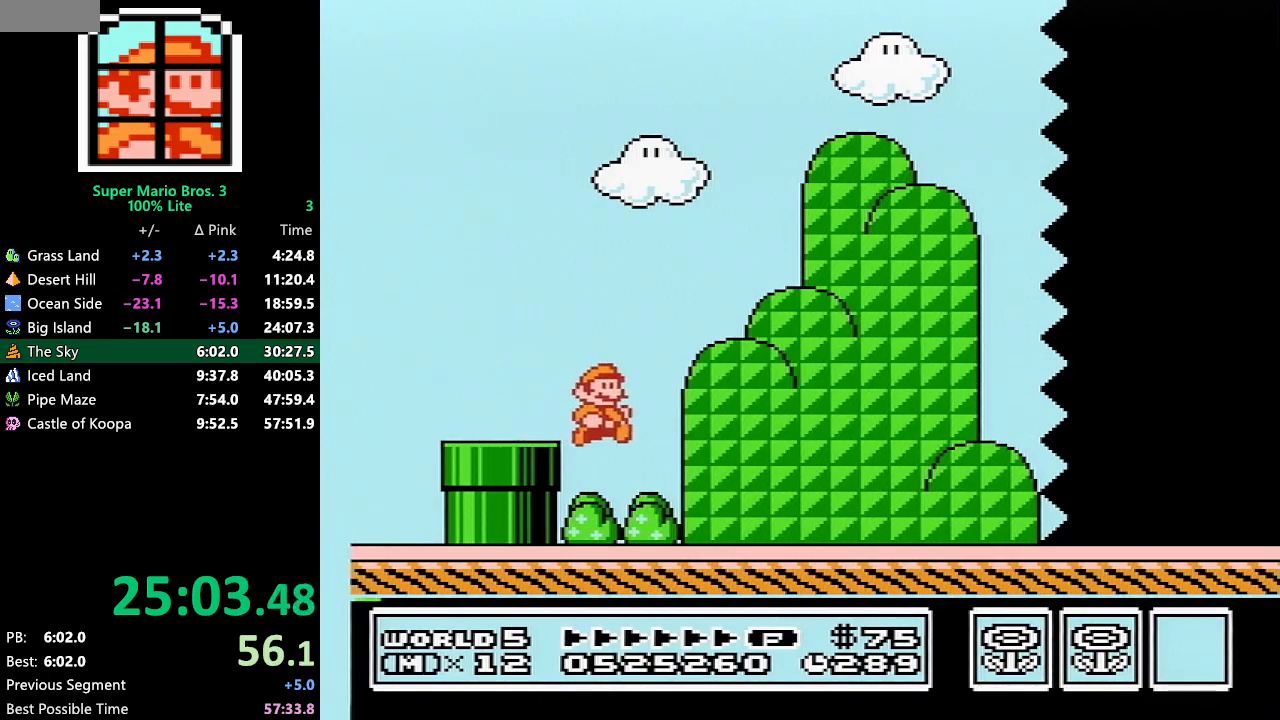
{"buttons": ["B", "DPAD_RIGHT"], "events": []}
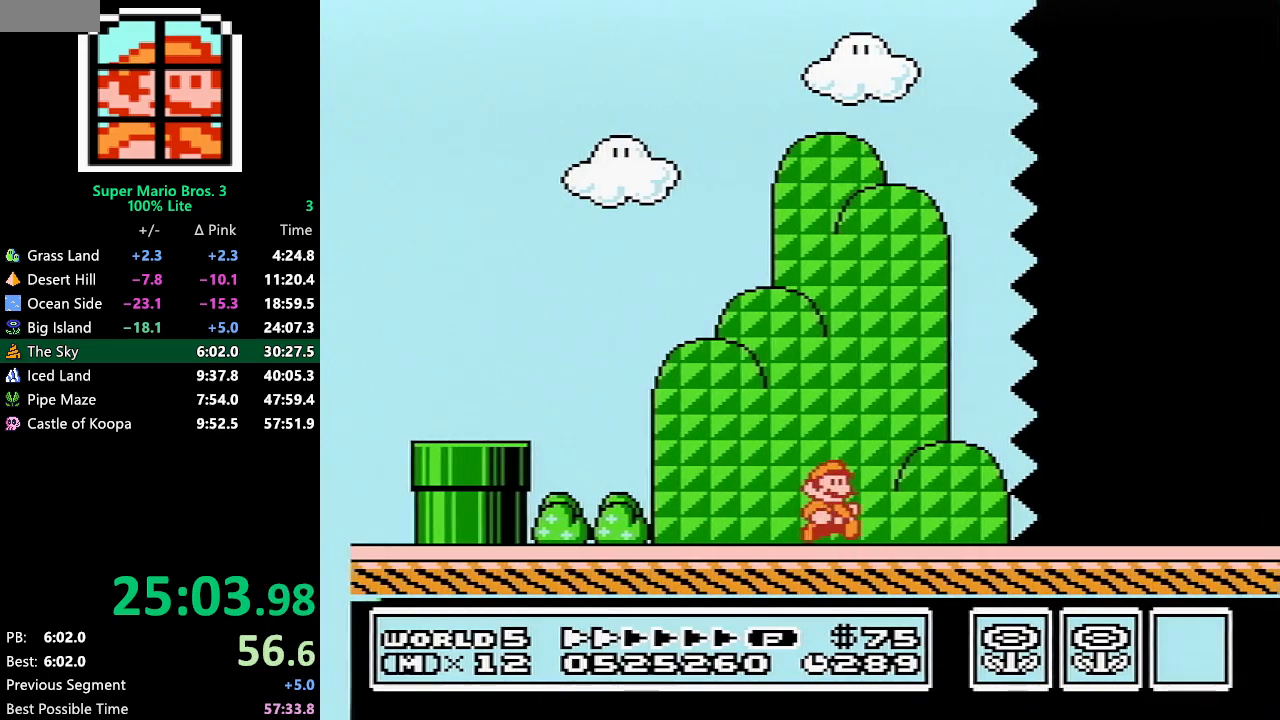
{"buttons": ["B", "DPAD_RIGHT"], "events": []}
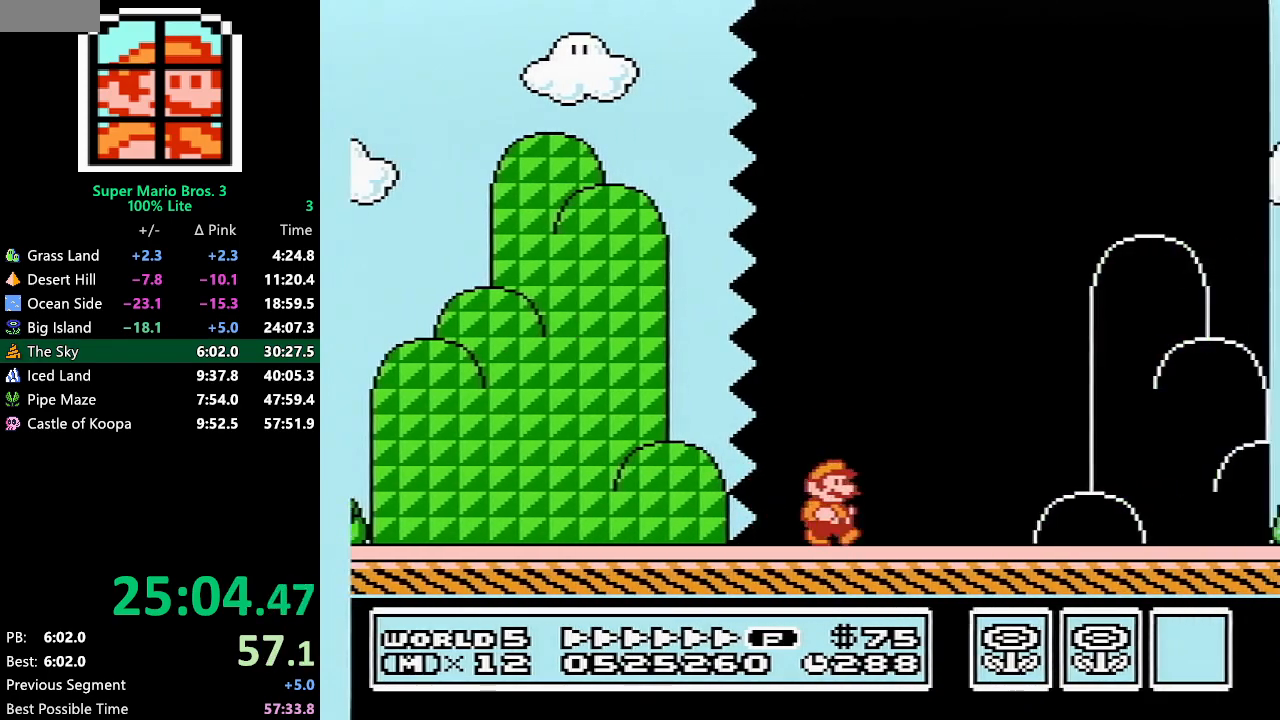
{"buttons": ["A", "B", "DPAD_RIGHT"], "events": [[483, "A", "down"]]}
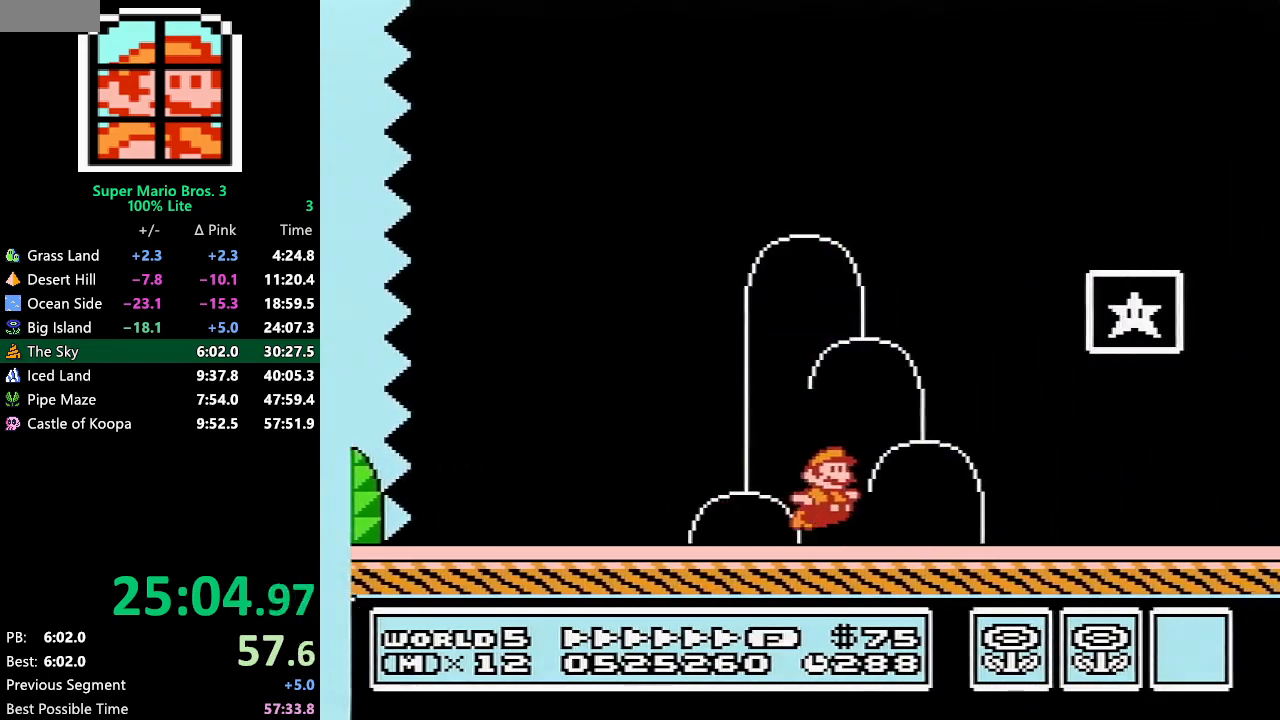
{"buttons": ["B", "DPAD_RIGHT"], "events": [[167, "A", "up"]]}
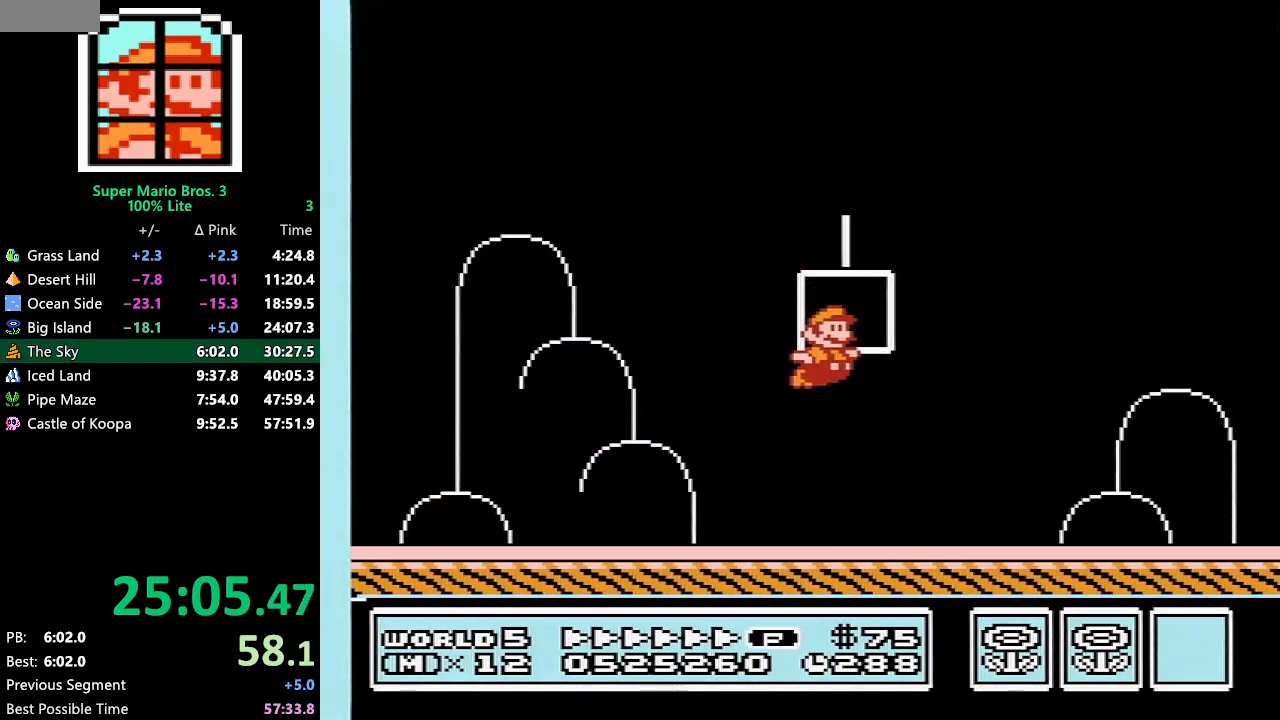
{"buttons": [], "events": [[200, "DPAD_RIGHT", "up"], [333, "B", "up"]]}